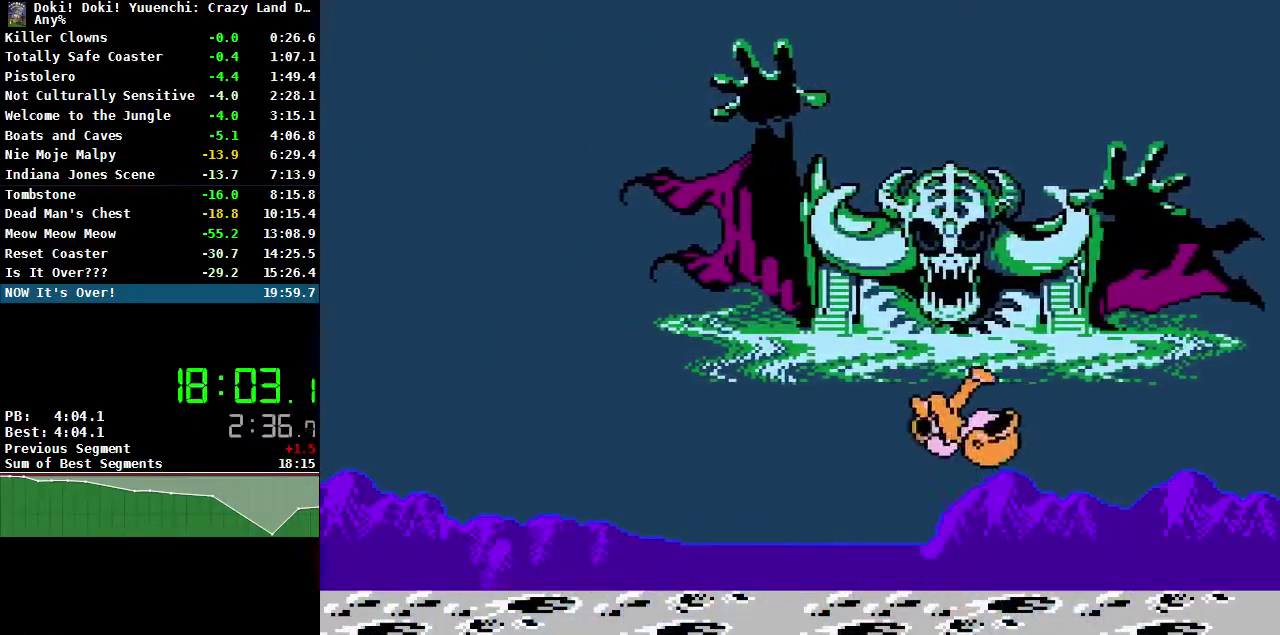
Gameplay with a controller (Nintendo layout); each line is a JSON object with the inputs held at the frame after it. "events" lists button and stick changes between this image and that frame as [ms after this image, input, new state], when the widget could be followed in between. Not read: L3 R3.
{"buttons": ["A", "DPAD_UP"], "events": [[83, "DPAD_UP", "up"], [283, "DPAD_RIGHT", "down"], [383, "DPAD_RIGHT", "up"], [450, "A", "down"], [450, "DPAD_UP", "down"]]}
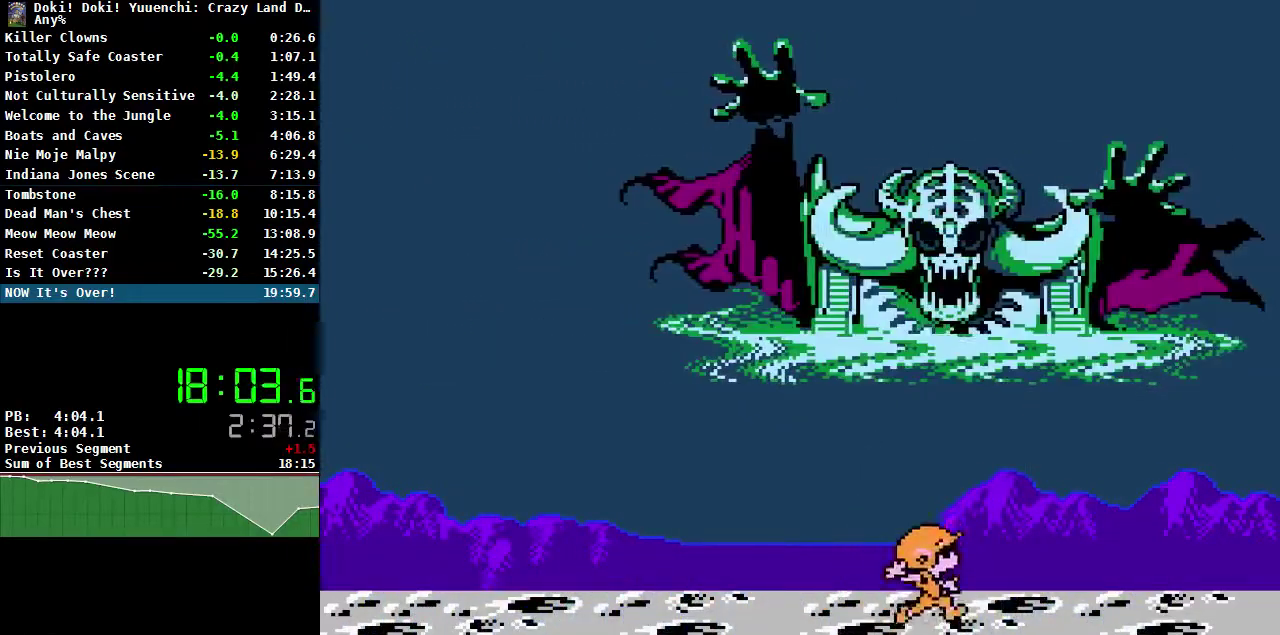
{"buttons": [], "events": [[17, "B", "down"], [50, "A", "up"], [100, "B", "up"], [483, "DPAD_UP", "up"]]}
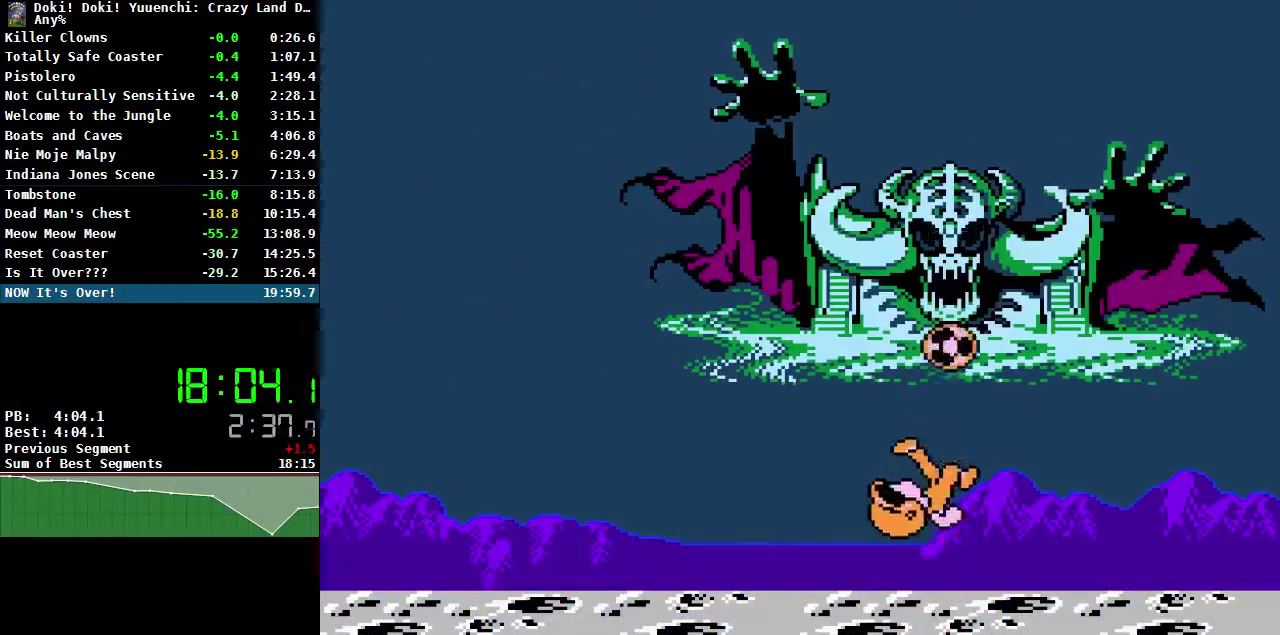
{"buttons": ["DPAD_UP"], "events": [[167, "DPAD_UP", "down"], [217, "A", "down"], [250, "B", "down"], [283, "A", "up"], [317, "B", "up"], [400, "B", "down"], [467, "B", "up"]]}
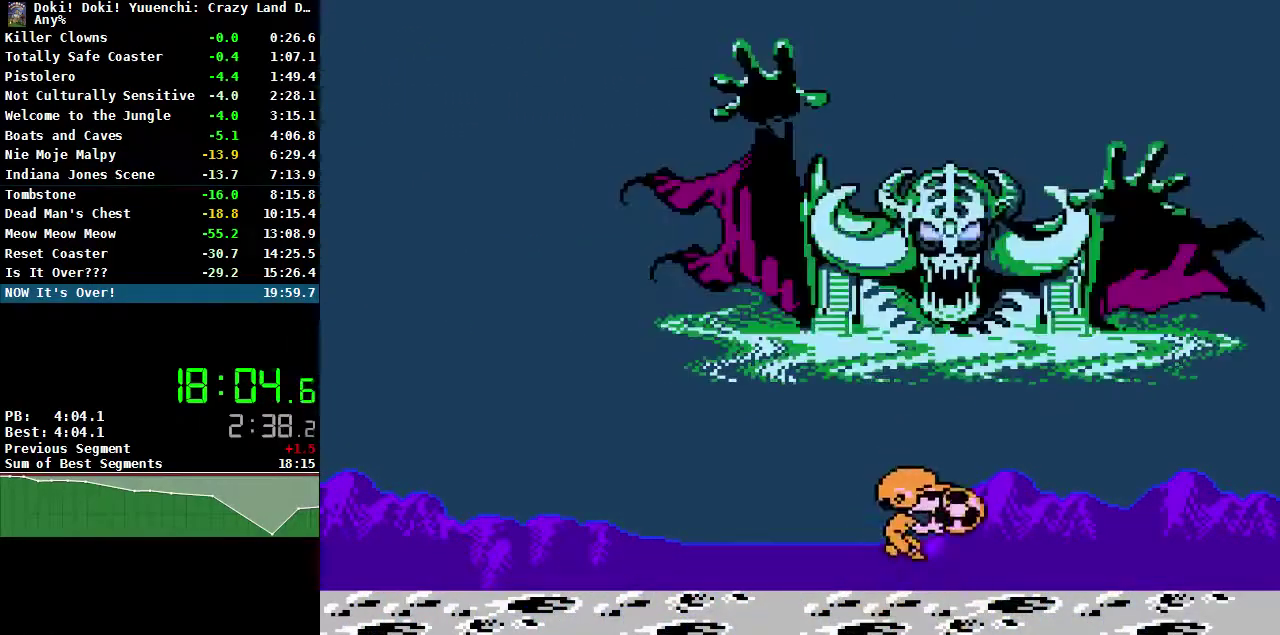
{"buttons": ["DPAD_LEFT"], "events": [[67, "DPAD_UP", "up"], [217, "DPAD_LEFT", "down"]]}
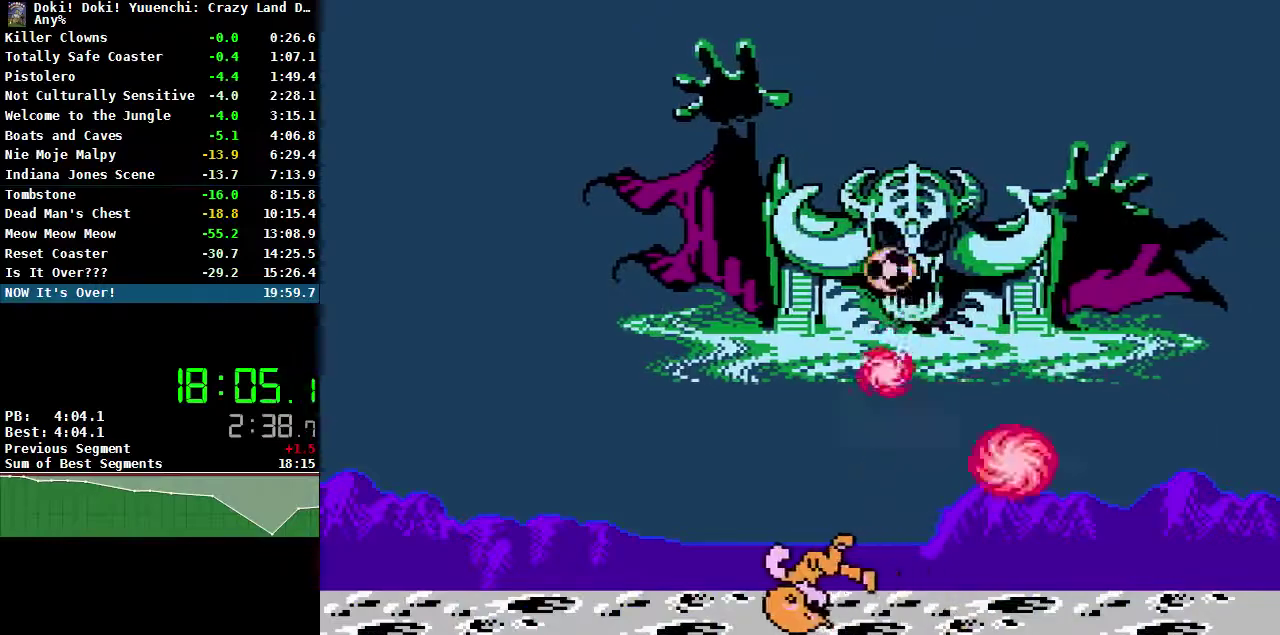
{"buttons": ["DPAD_LEFT"], "events": []}
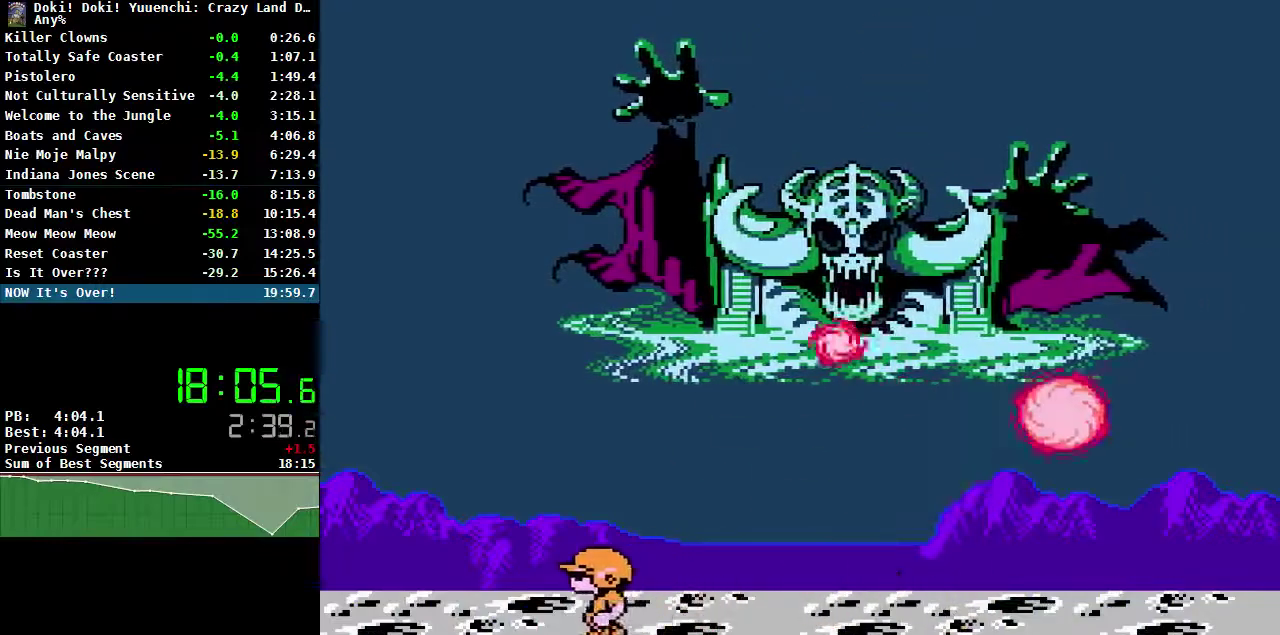
{"buttons": [], "events": [[217, "DPAD_LEFT", "up"], [317, "DPAD_RIGHT", "down"], [400, "DPAD_RIGHT", "up"]]}
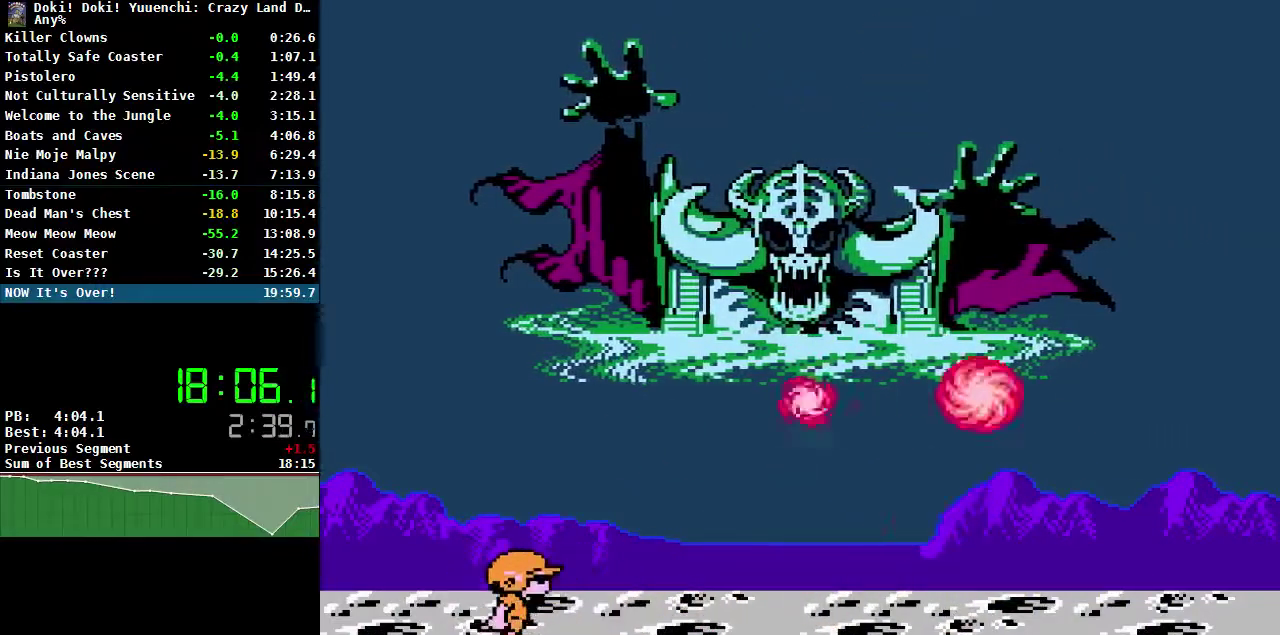
{"buttons": [], "events": []}
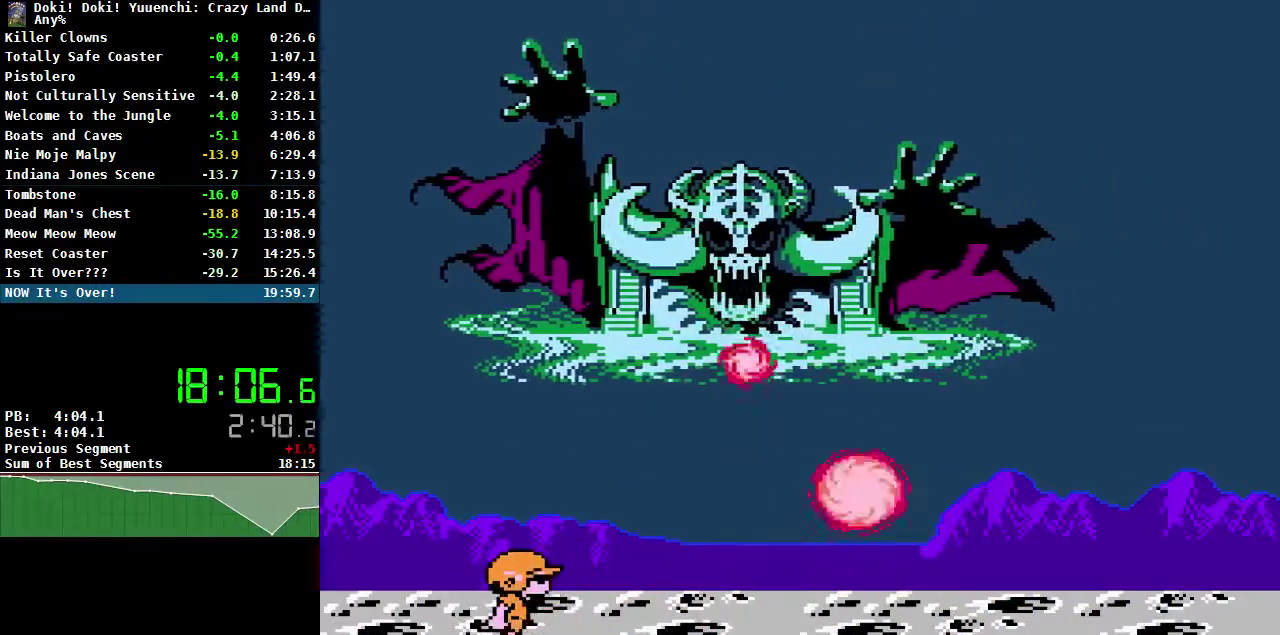
{"buttons": ["DPAD_RIGHT"], "events": [[500, "DPAD_RIGHT", "down"]]}
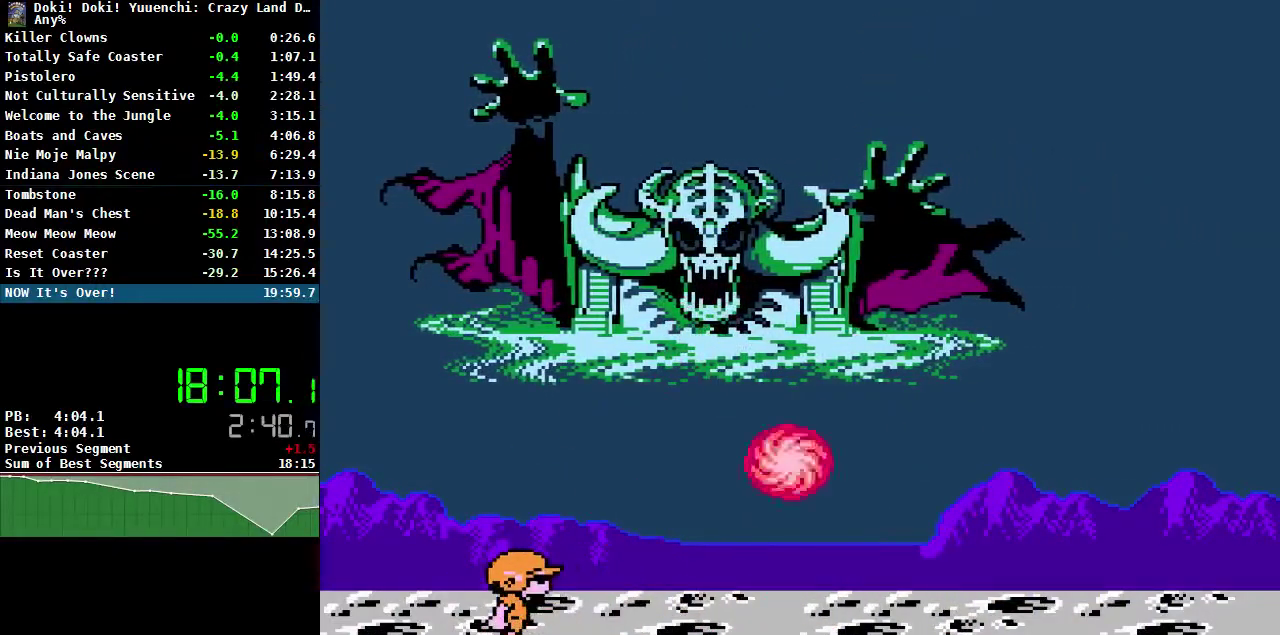
{"buttons": ["DPAD_UP"], "events": [[150, "A", "down"], [167, "B", "down"], [167, "DPAD_UP", "down"], [233, "DPAD_RIGHT", "up"], [267, "A", "up"], [300, "B", "up"]]}
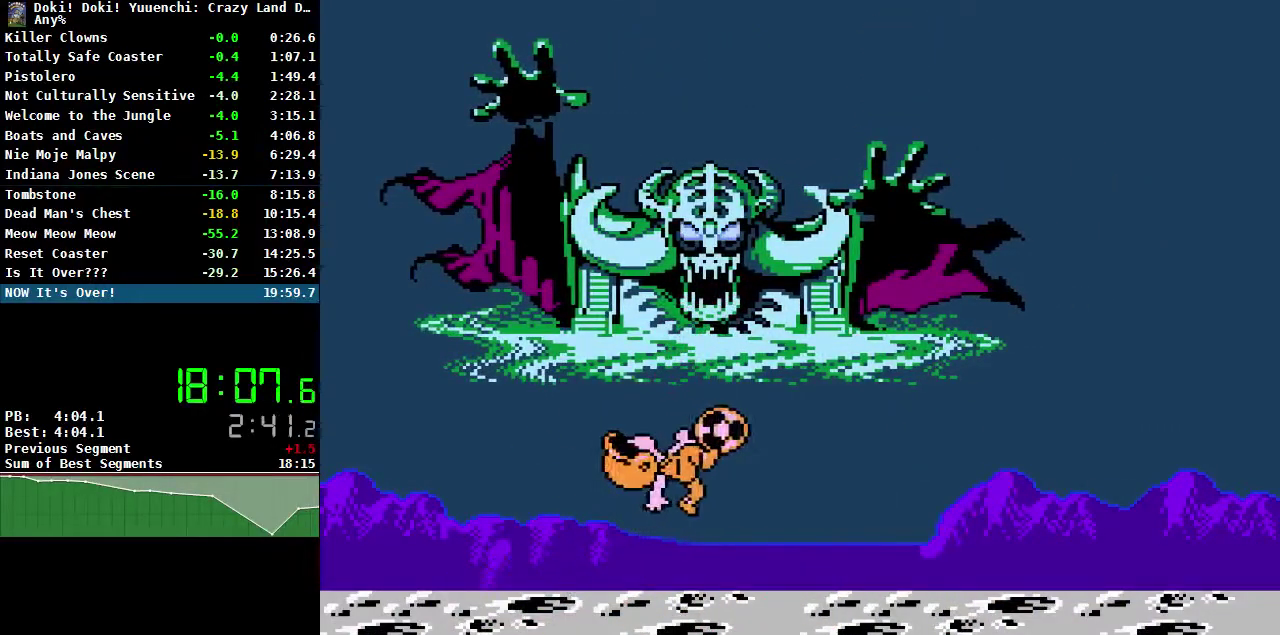
{"buttons": ["A", "B", "DPAD_UP"], "events": [[150, "DPAD_UP", "up"], [333, "DPAD_LEFT", "down"], [417, "DPAD_LEFT", "up"], [467, "A", "down"], [467, "DPAD_UP", "down"], [500, "B", "down"]]}
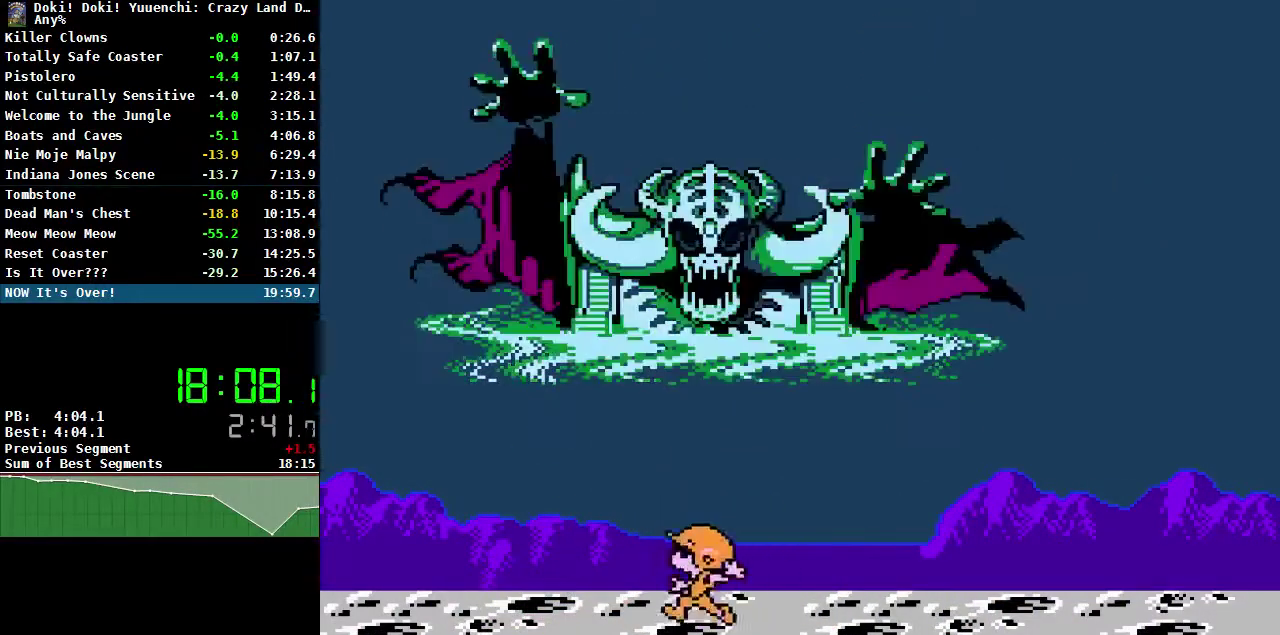
{"buttons": [], "events": [[50, "A", "up"], [100, "B", "up"], [150, "B", "down"], [250, "B", "up"], [467, "DPAD_UP", "up"]]}
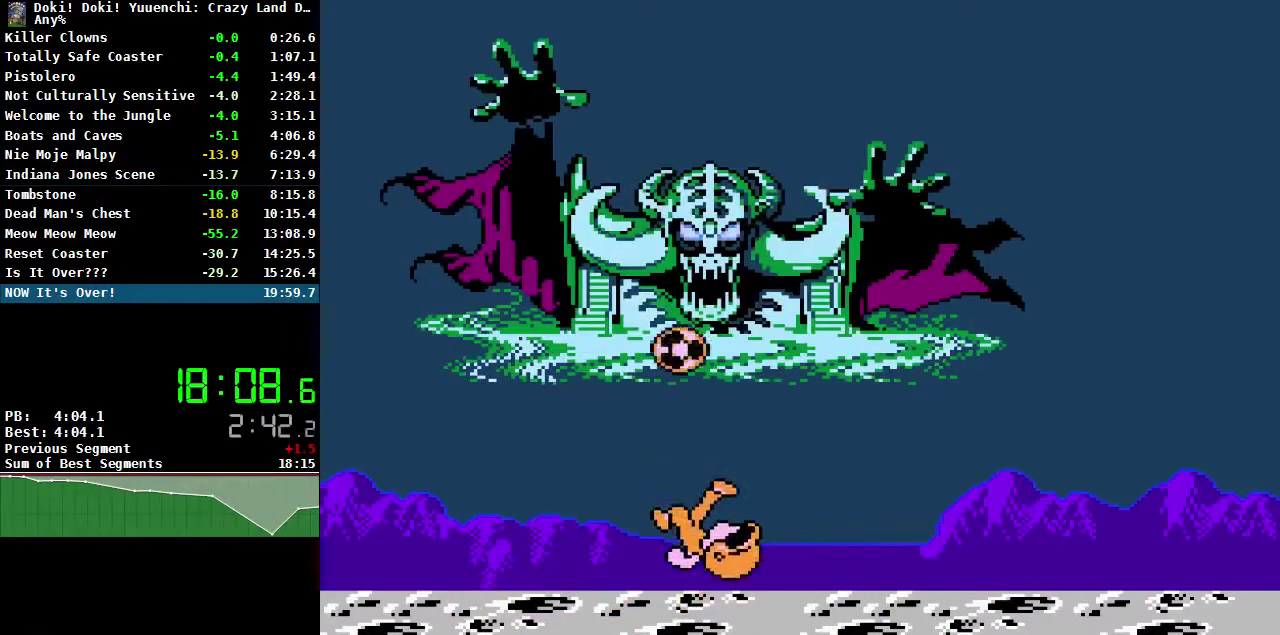
{"buttons": ["DPAD_UP"], "events": [[150, "DPAD_UP", "down"], [200, "A", "down"], [233, "B", "down"], [300, "A", "up"], [350, "B", "up"], [400, "B", "down"], [500, "B", "up"]]}
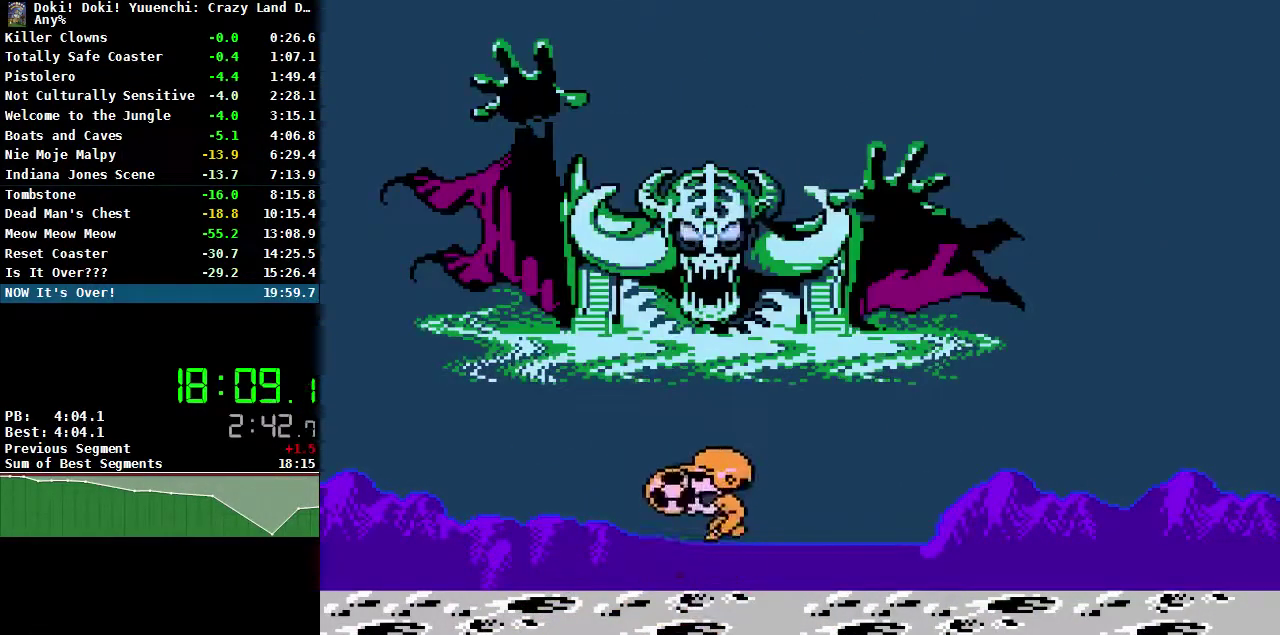
{"buttons": [], "events": [[33, "B", "down"], [117, "B", "up"], [300, "DPAD_UP", "up"]]}
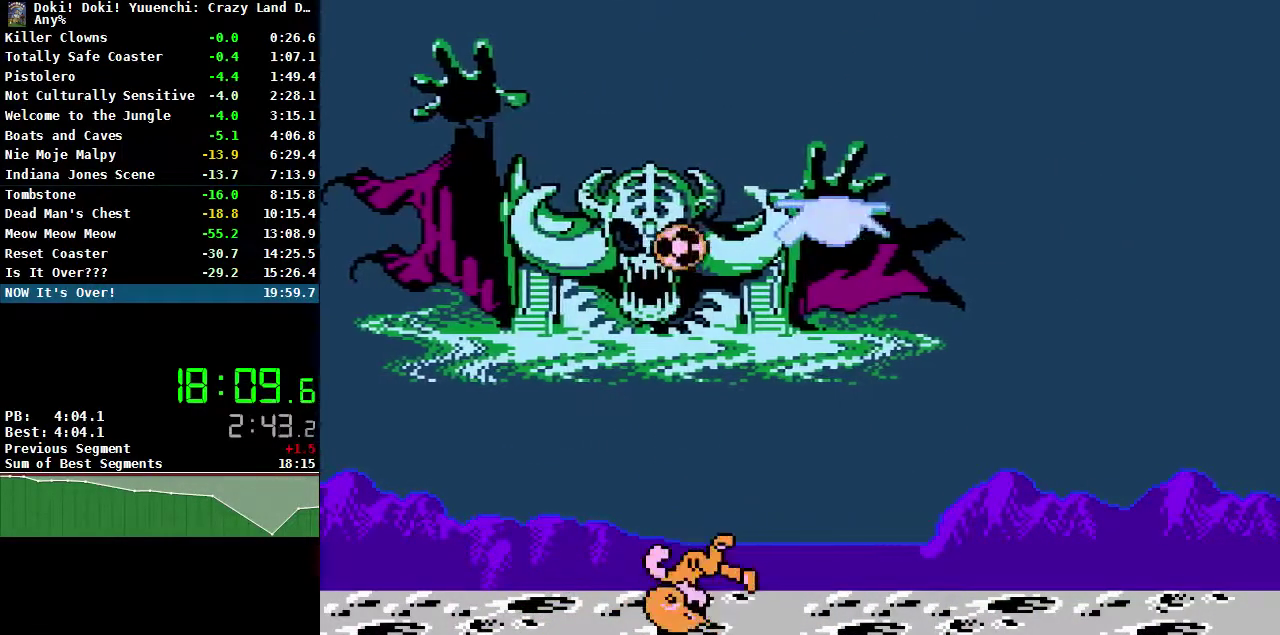
{"buttons": [], "events": [[17, "DPAD_LEFT", "down"], [317, "DPAD_LEFT", "up"]]}
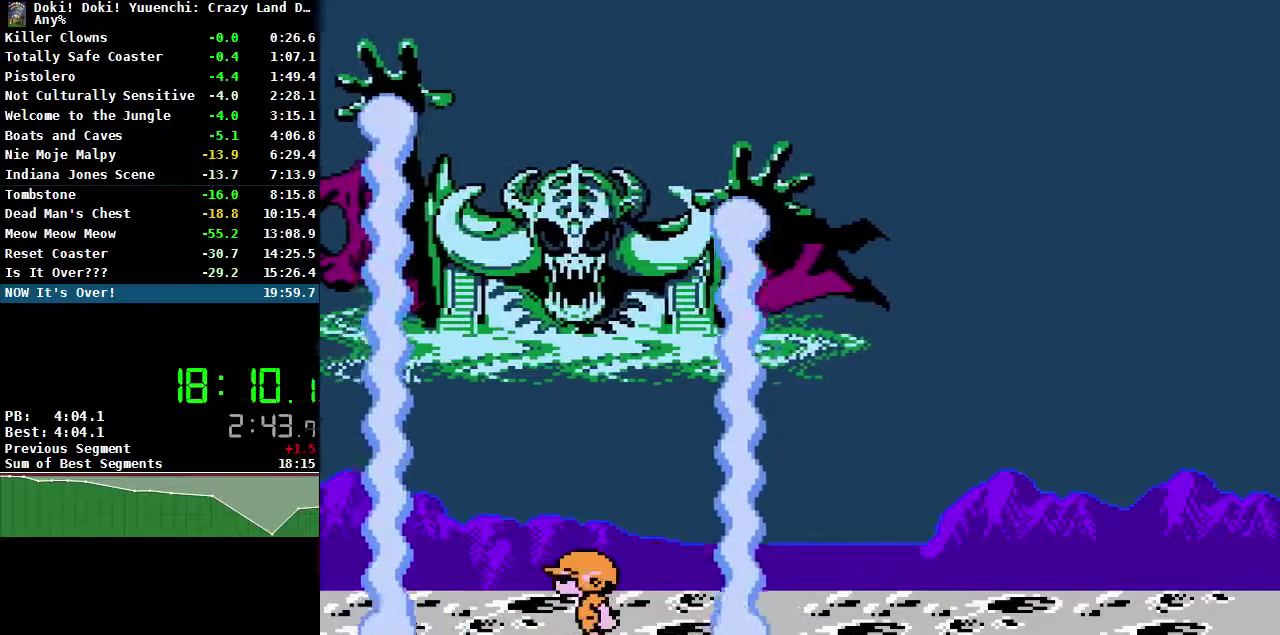
{"buttons": ["DPAD_RIGHT"], "events": [[217, "DPAD_RIGHT", "down"]]}
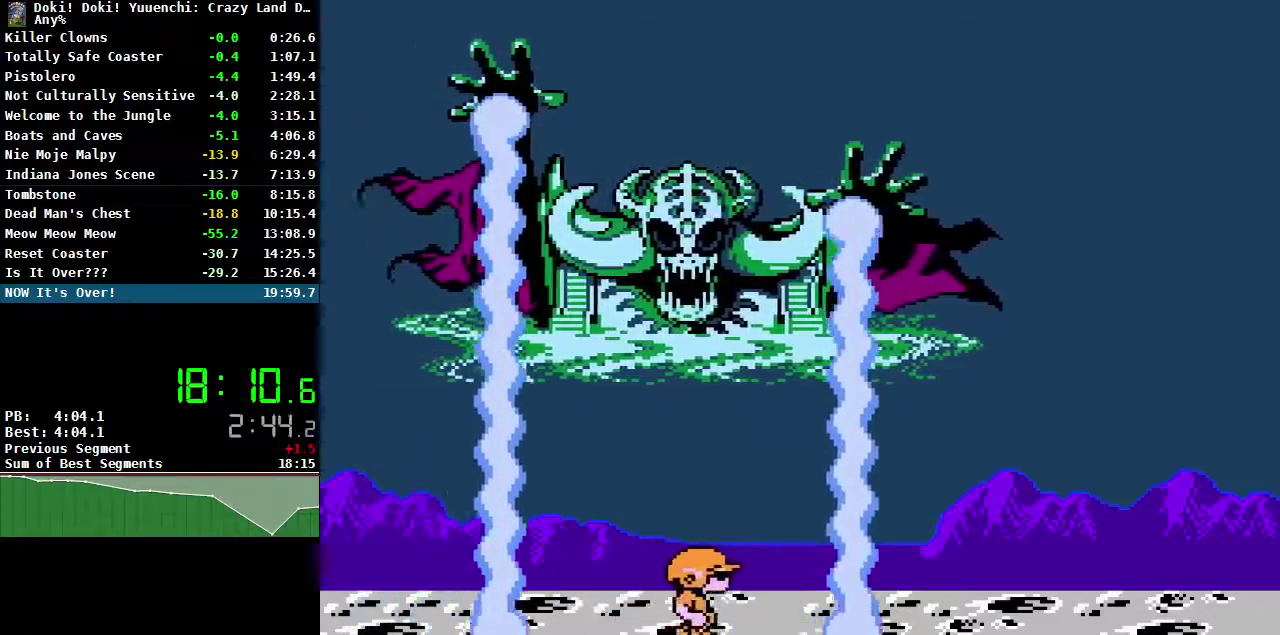
{"buttons": ["DPAD_RIGHT"], "events": [[233, "DPAD_RIGHT", "up"], [500, "DPAD_RIGHT", "down"]]}
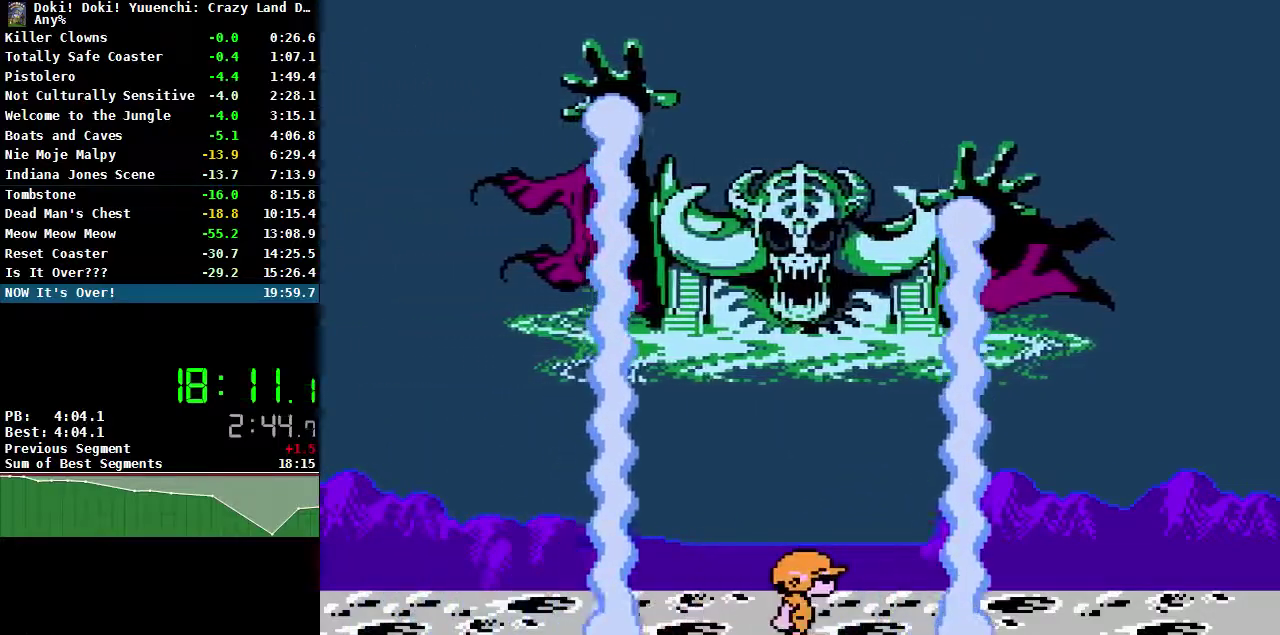
{"buttons": [], "events": [[167, "DPAD_RIGHT", "up"], [317, "DPAD_RIGHT", "down"], [467, "DPAD_RIGHT", "up"]]}
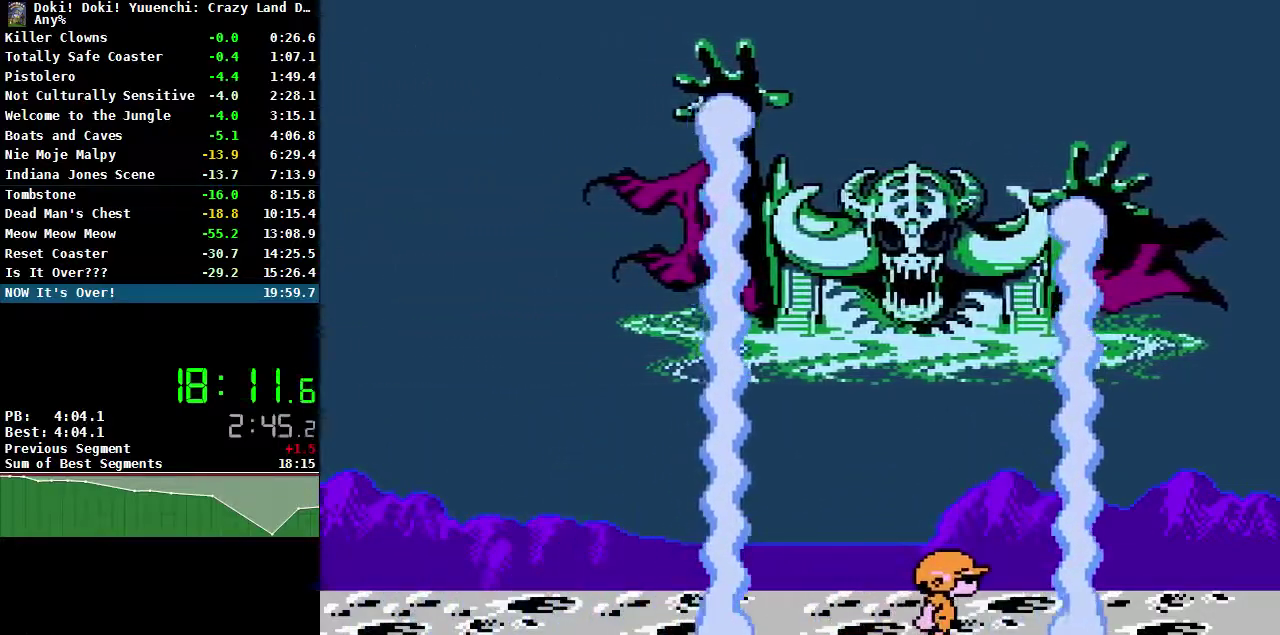
{"buttons": ["DPAD_LEFT"], "events": [[133, "DPAD_RIGHT", "down"], [250, "DPAD_RIGHT", "up"], [483, "DPAD_LEFT", "down"]]}
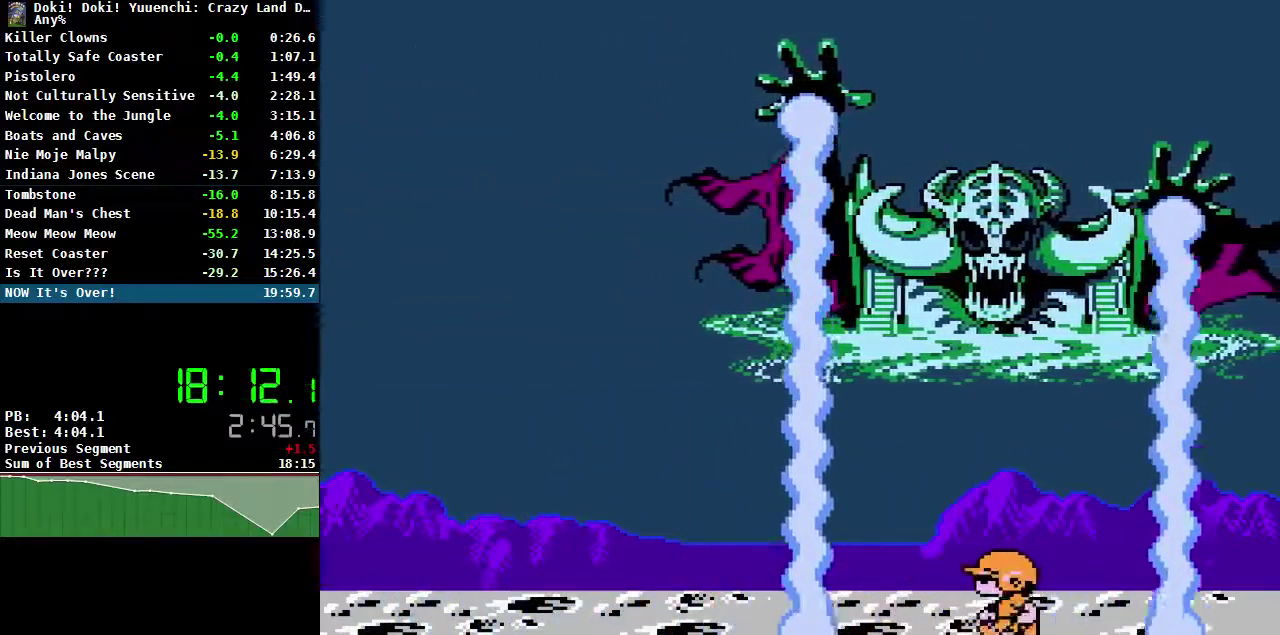
{"buttons": [], "events": [[50, "DPAD_LEFT", "up"], [283, "DPAD_LEFT", "down"], [417, "DPAD_LEFT", "up"]]}
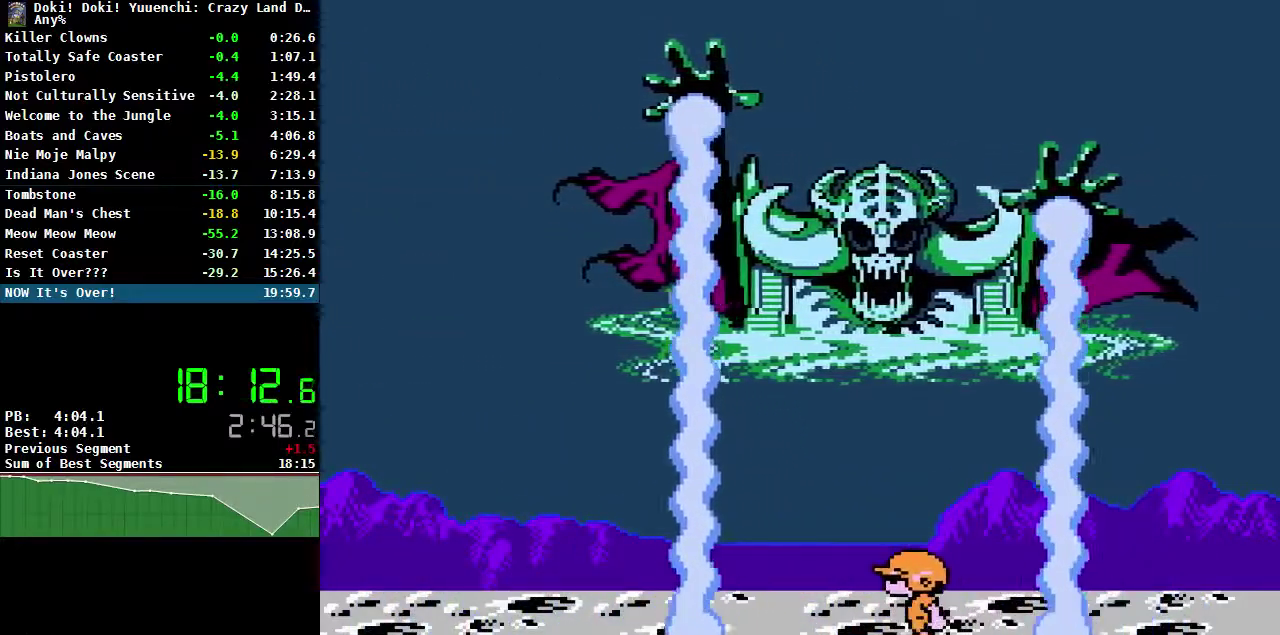
{"buttons": ["DPAD_UP", "DPAD_LEFT"], "events": [[67, "DPAD_LEFT", "down"], [100, "A", "down"], [100, "DPAD_UP", "down"], [167, "B", "down"], [250, "DPAD_LEFT", "up"], [267, "A", "up"], [300, "B", "up"], [350, "DPAD_LEFT", "down"]]}
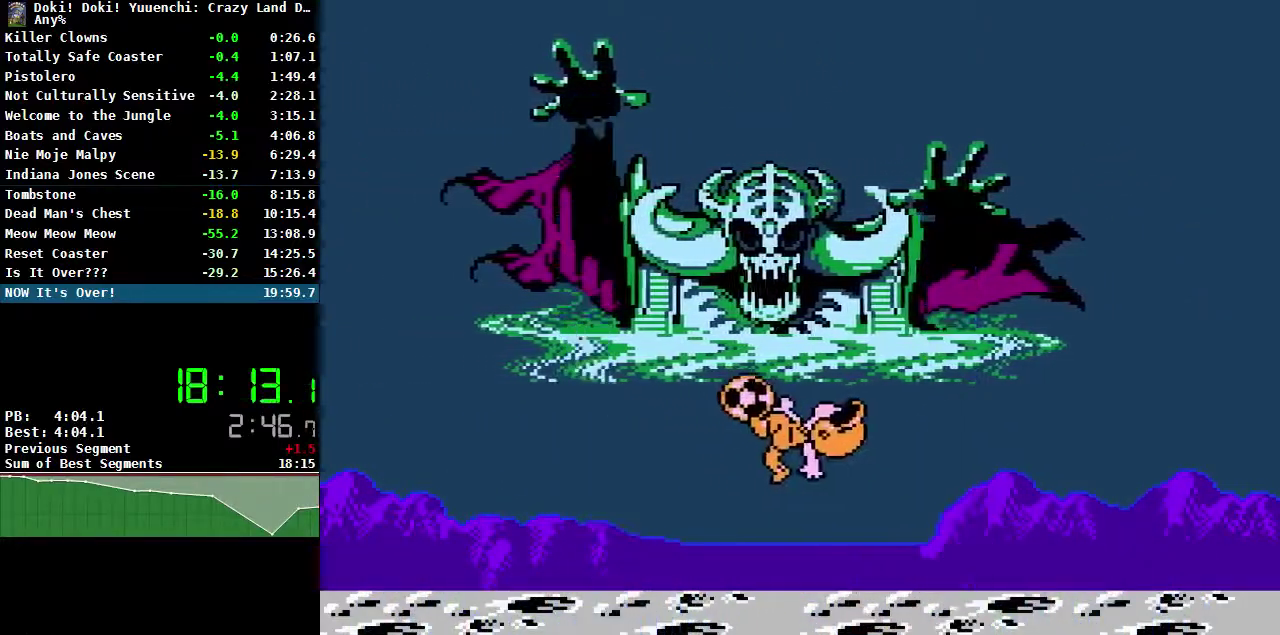
{"buttons": ["A", "DPAD_UP"], "events": [[50, "DPAD_LEFT", "up"], [267, "DPAD_UP", "up"], [433, "DPAD_UP", "down"], [500, "A", "down"]]}
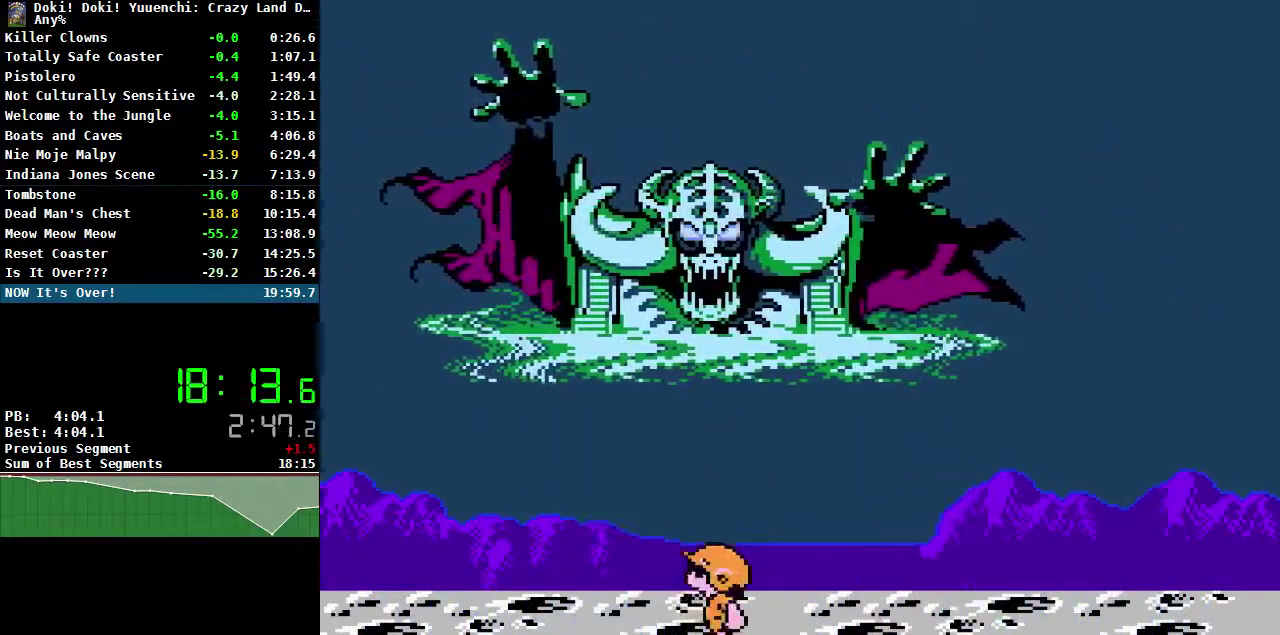
{"buttons": [], "events": [[17, "B", "down"], [117, "A", "up"], [283, "B", "up"], [500, "DPAD_UP", "up"]]}
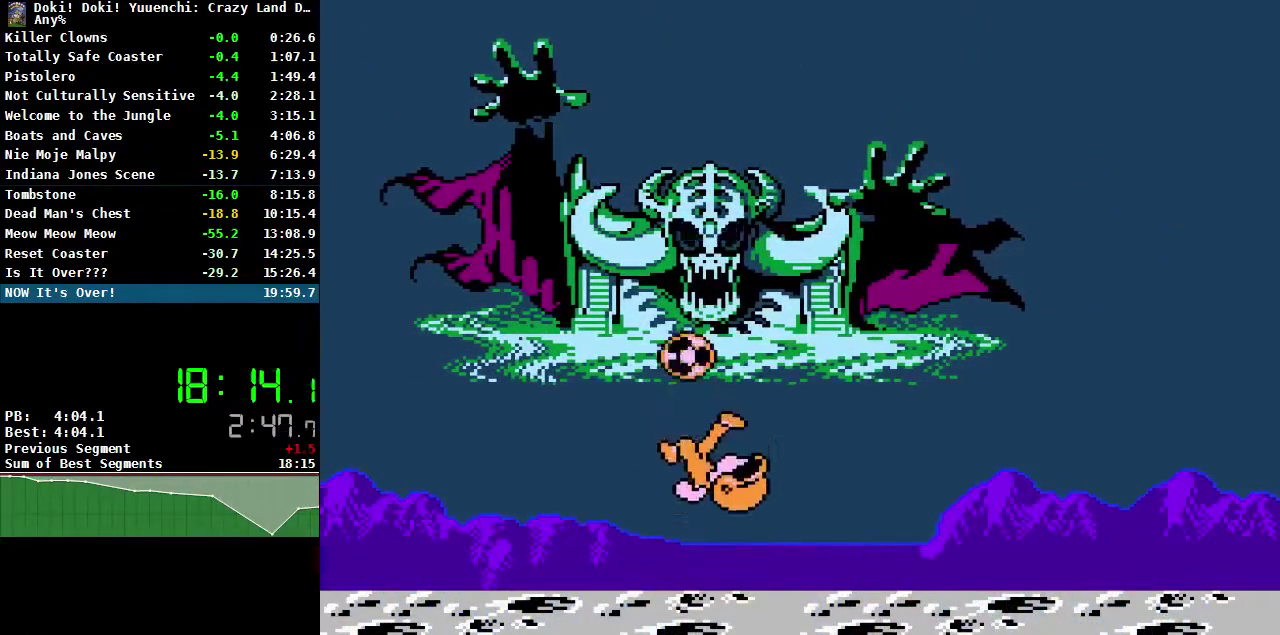
{"buttons": ["B", "DPAD_UP"], "events": [[200, "DPAD_UP", "down"], [267, "A", "down"], [317, "B", "down"], [367, "A", "up"], [400, "B", "up"], [450, "B", "down"]]}
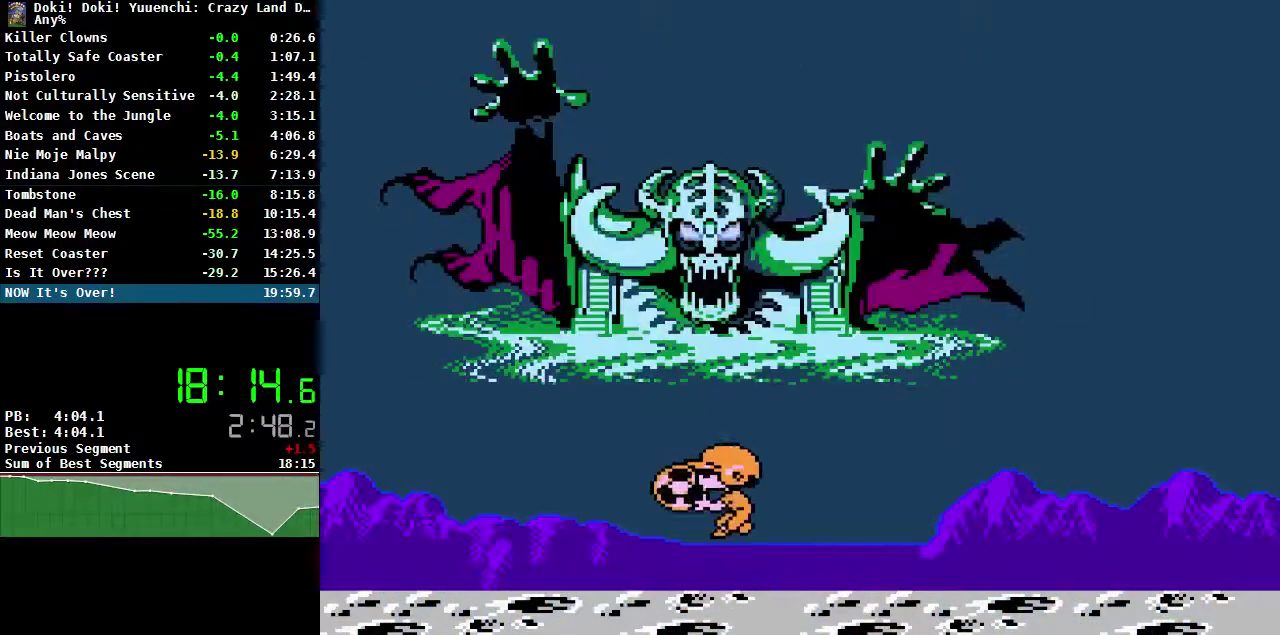
{"buttons": ["DPAD_DOWN", "DPAD_RIGHT"], "events": [[50, "B", "up"], [100, "DPAD_UP", "up"], [250, "DPAD_RIGHT", "down"], [500, "DPAD_DOWN", "down"]]}
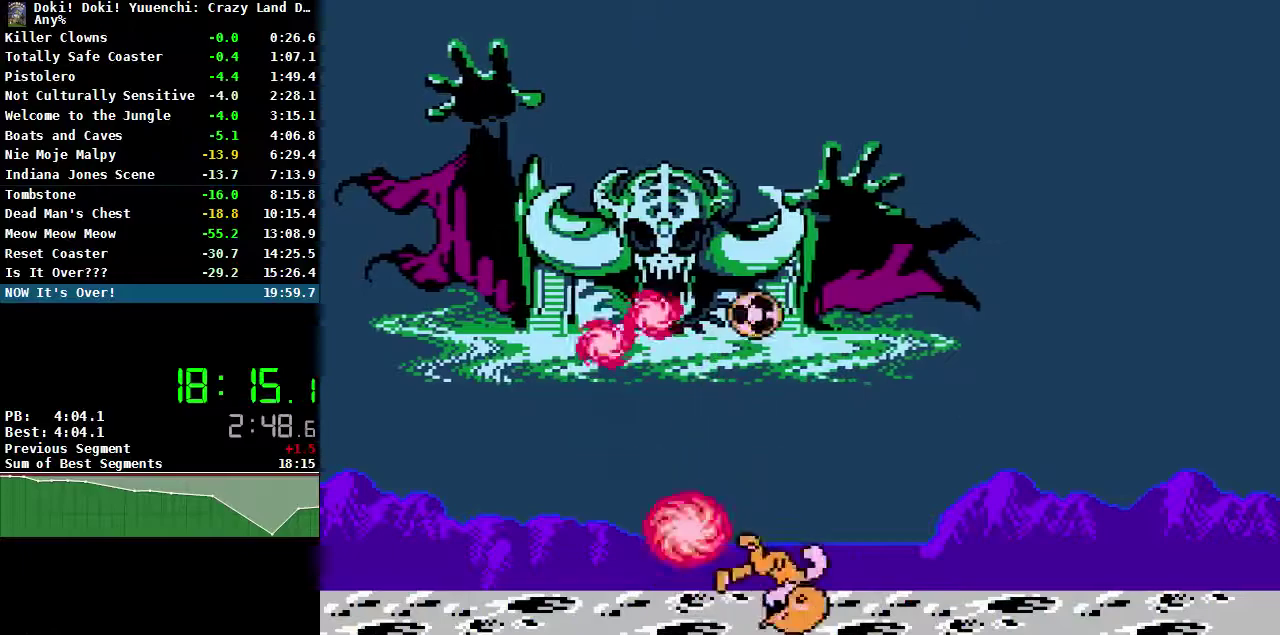
{"buttons": ["DPAD_RIGHT"], "events": [[117, "DPAD_DOWN", "up"]]}
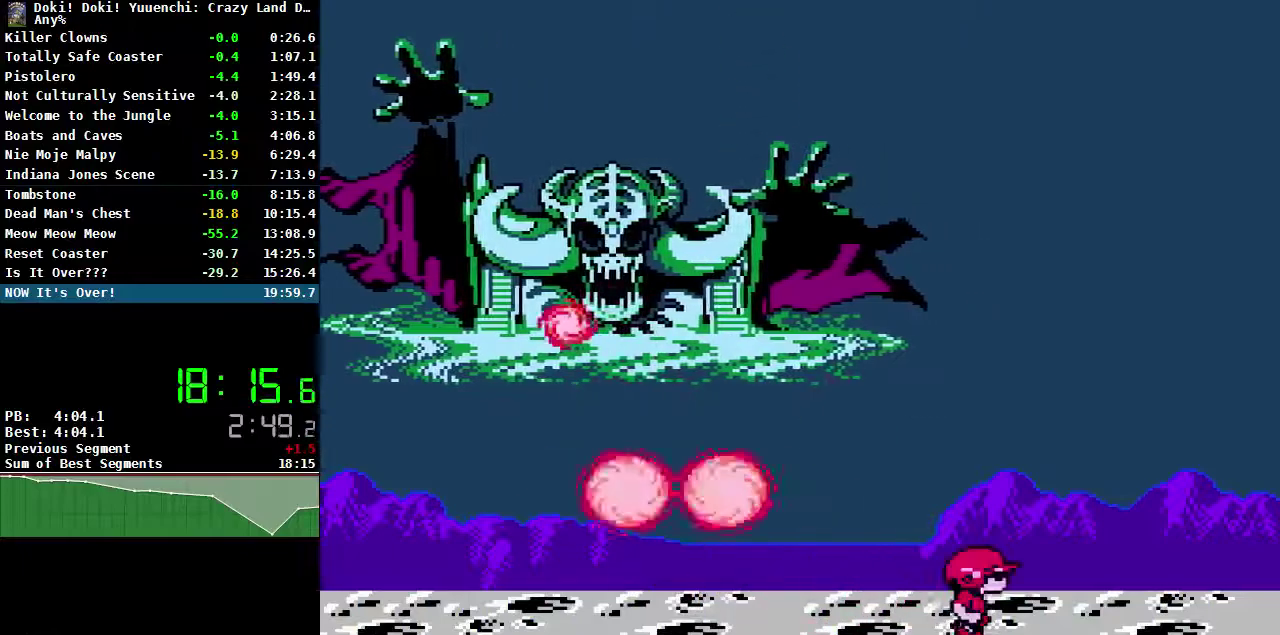
{"buttons": ["DPAD_LEFT"], "events": [[67, "DPAD_RIGHT", "up"], [133, "DPAD_LEFT", "down"], [250, "DPAD_LEFT", "up"], [400, "DPAD_LEFT", "down"]]}
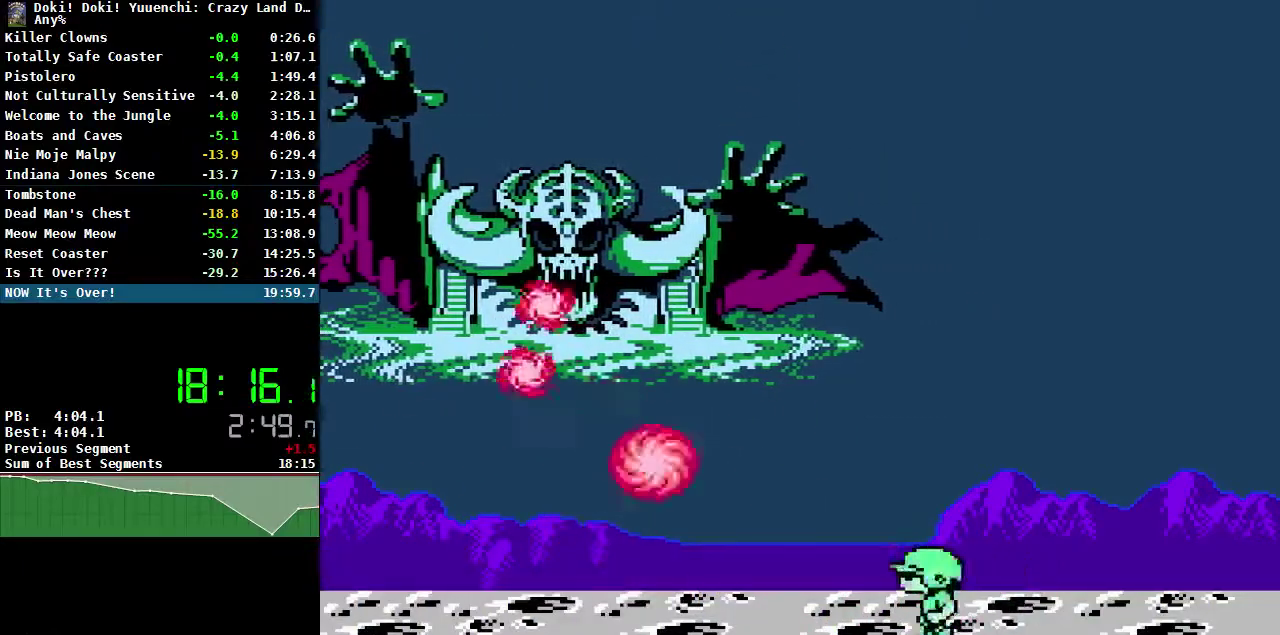
{"buttons": [], "events": [[100, "DPAD_LEFT", "up"]]}
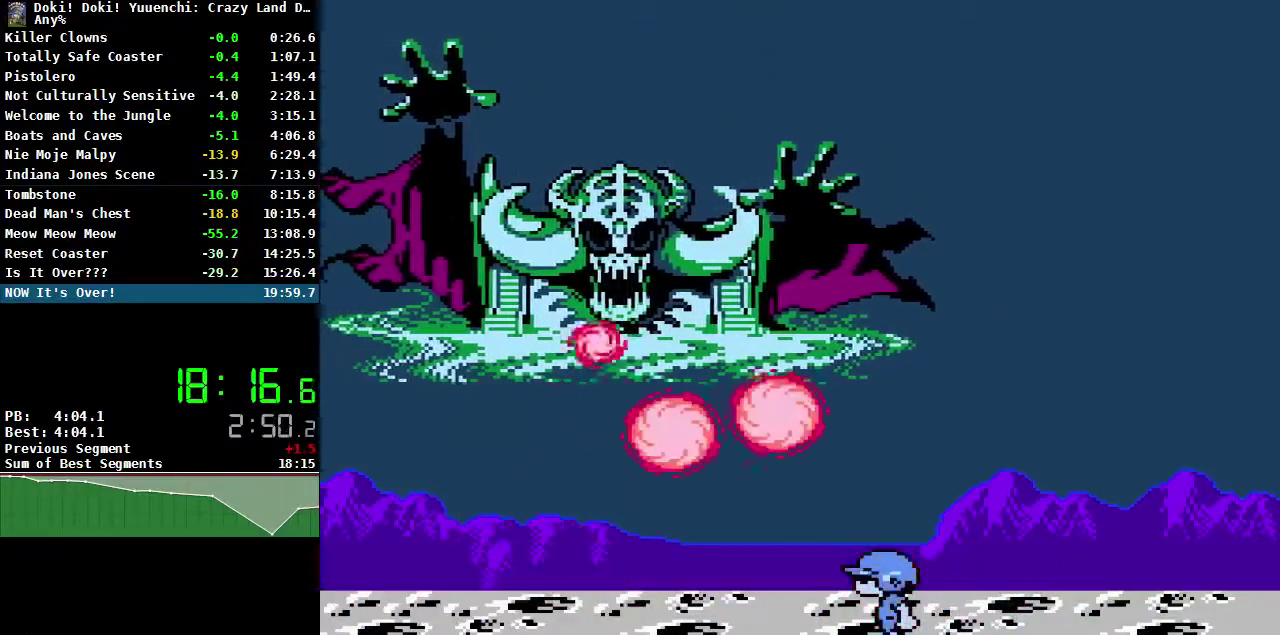
{"buttons": ["DPAD_LEFT"], "events": [[500, "DPAD_LEFT", "down"]]}
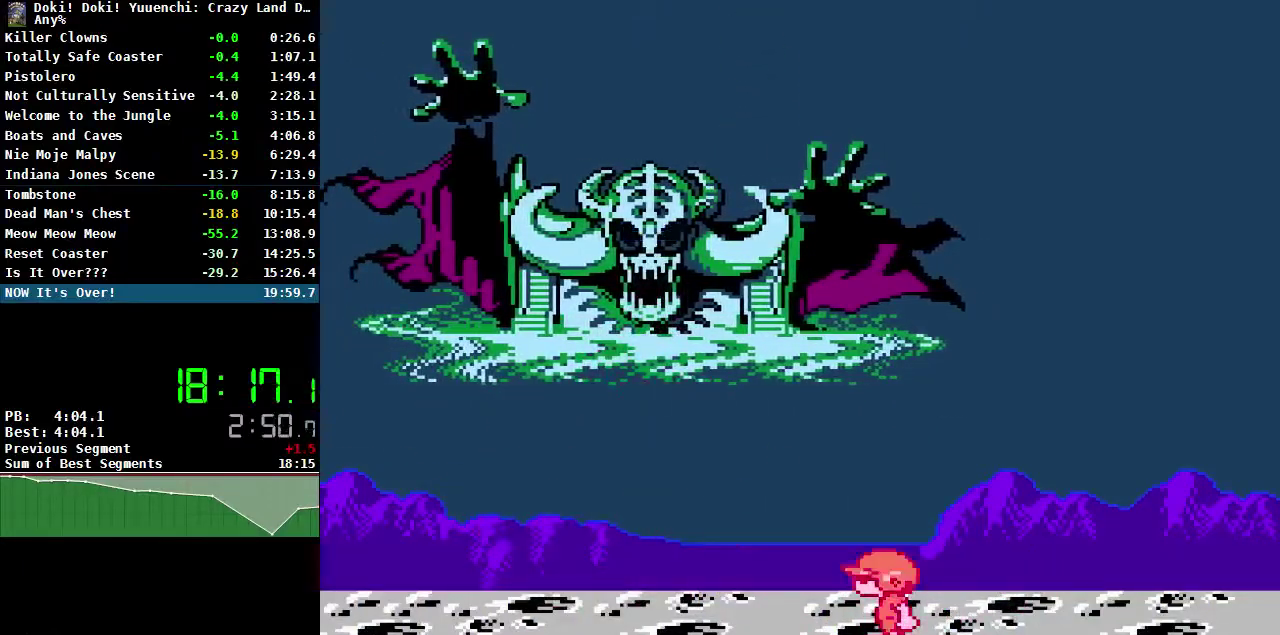
{"buttons": ["DPAD_UP"], "events": [[183, "DPAD_UP", "down"], [250, "A", "down"], [267, "B", "down"], [417, "B", "up"], [433, "A", "up"], [450, "DPAD_LEFT", "up"]]}